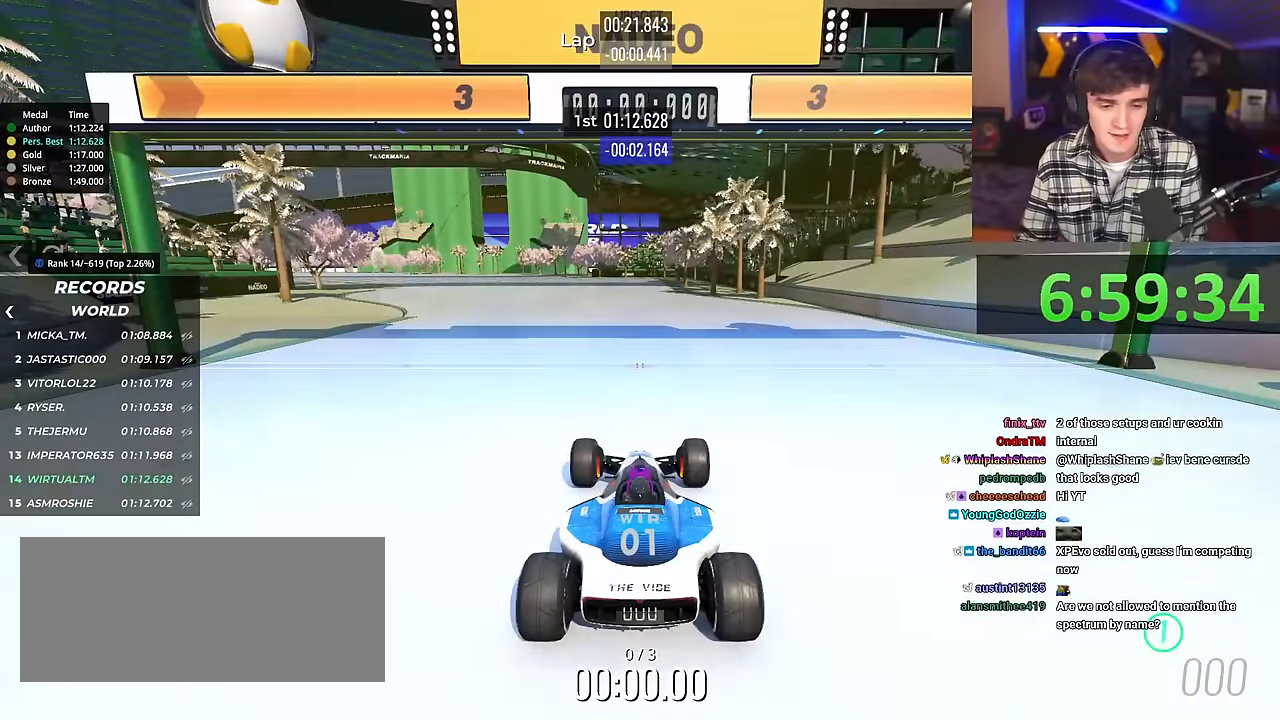
Gameplay with keyboard; each line is a JSON object with the keys held at the frame after it. "events" lists presses ("down") and releases ("up") of "brake", "down", "left", "right" and "up" between this image and that frame as [ms after this image, input, new state], when the widget could be followed in between. No other keys are recorded. Mouse input is not recorded. Key names are as the overlay labels them; some are game actions (e.g. jump) rather than physical keys.
{"keys": ["left", "up"], "events": []}
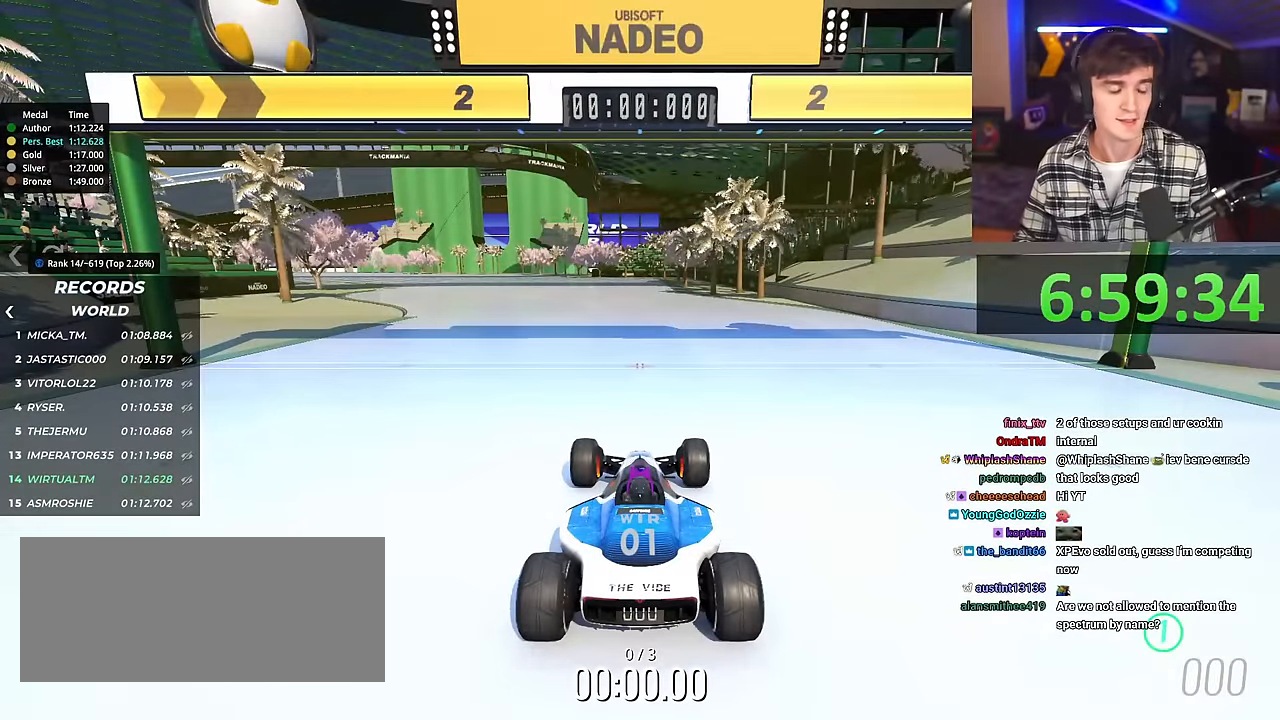
{"keys": ["left", "up"], "events": []}
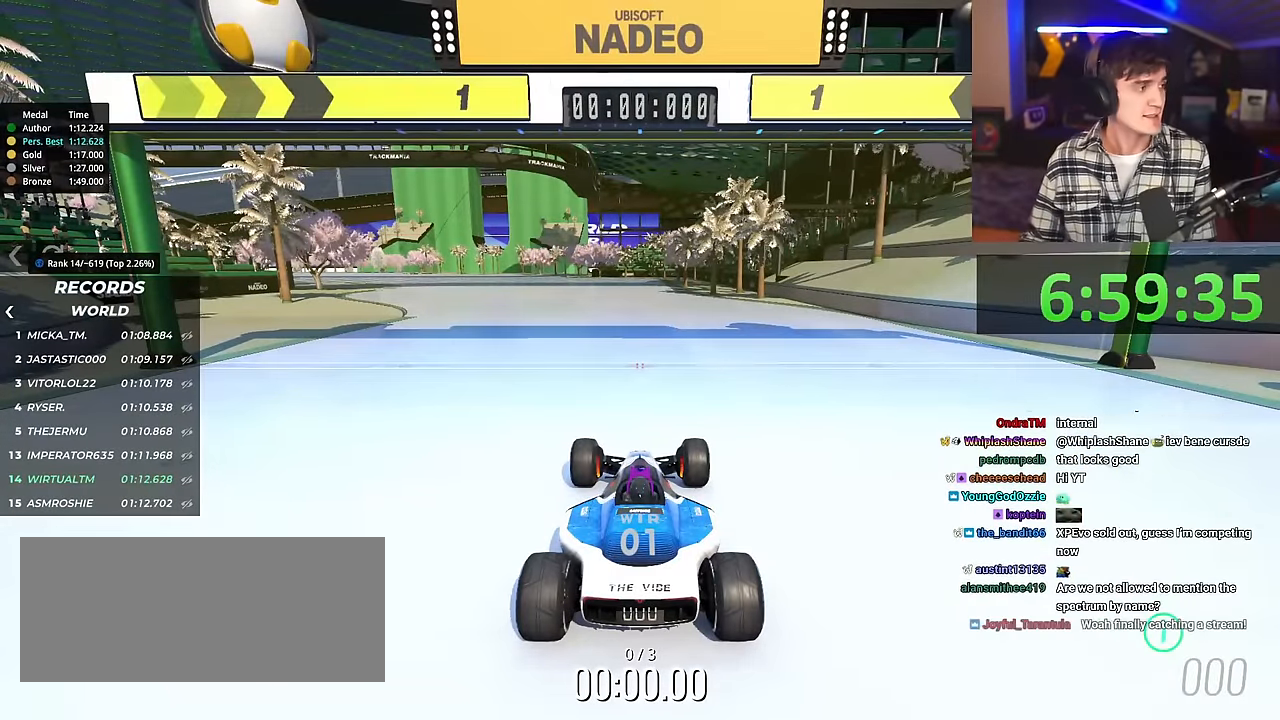
{"keys": ["left", "up"], "events": []}
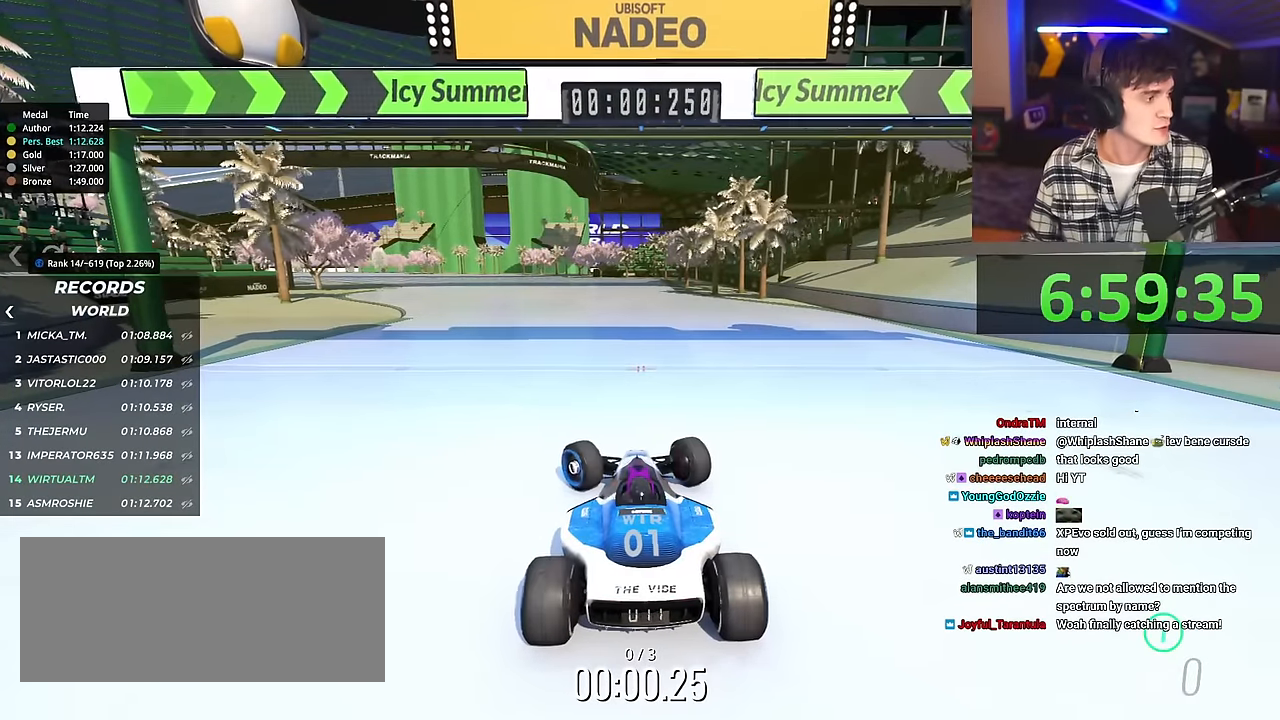
{"keys": ["up"], "events": [[67, "left", "up"], [451, "right", "down"], [484, "right", "up"]]}
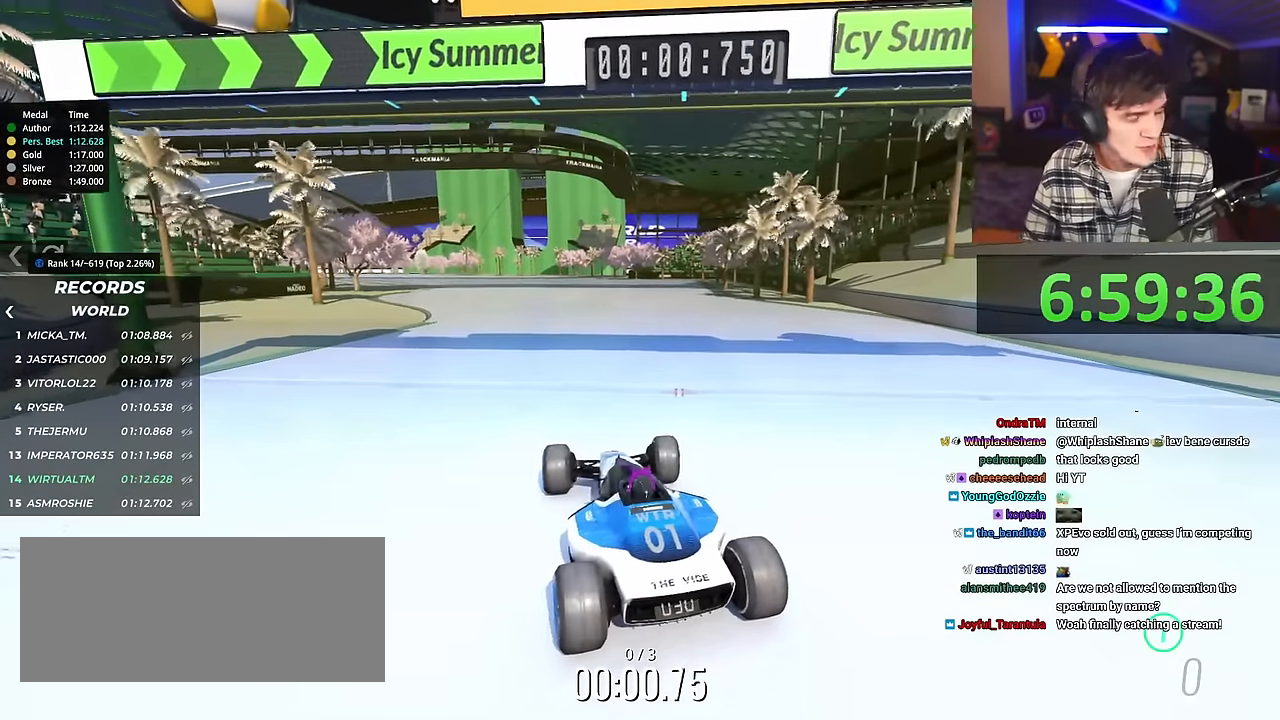
{"keys": ["up"], "events": []}
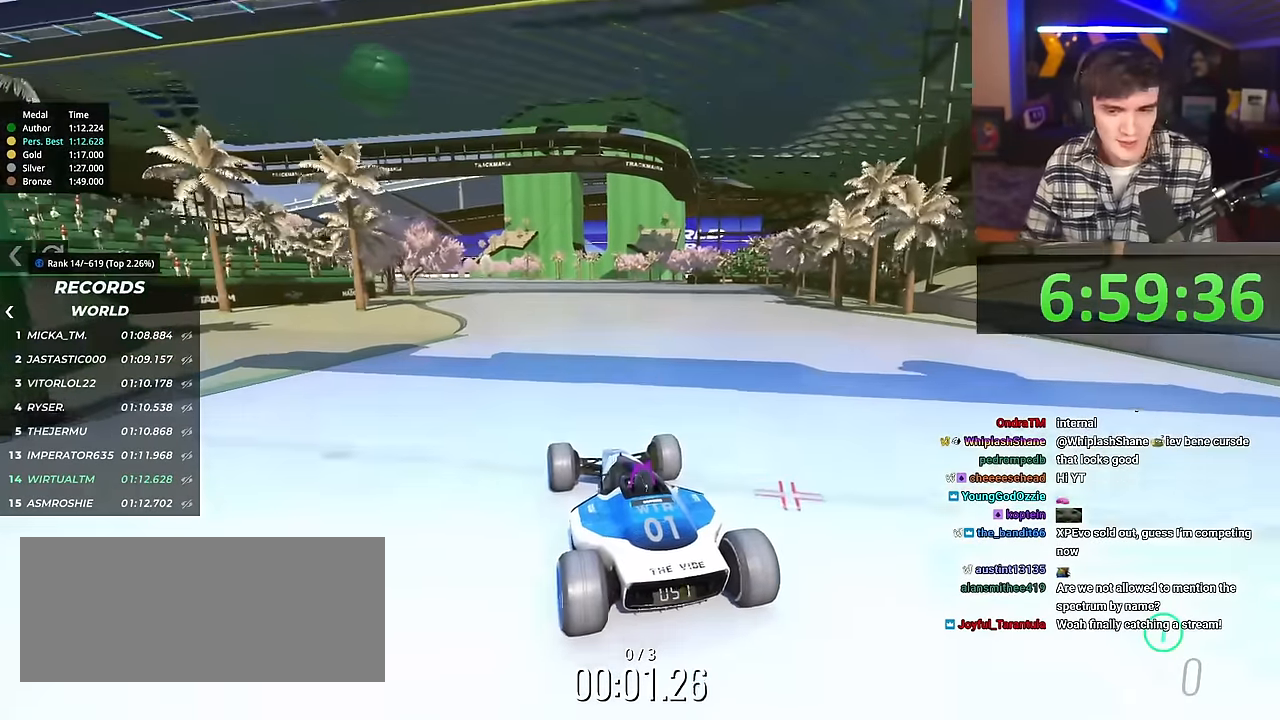
{"keys": ["up"], "events": []}
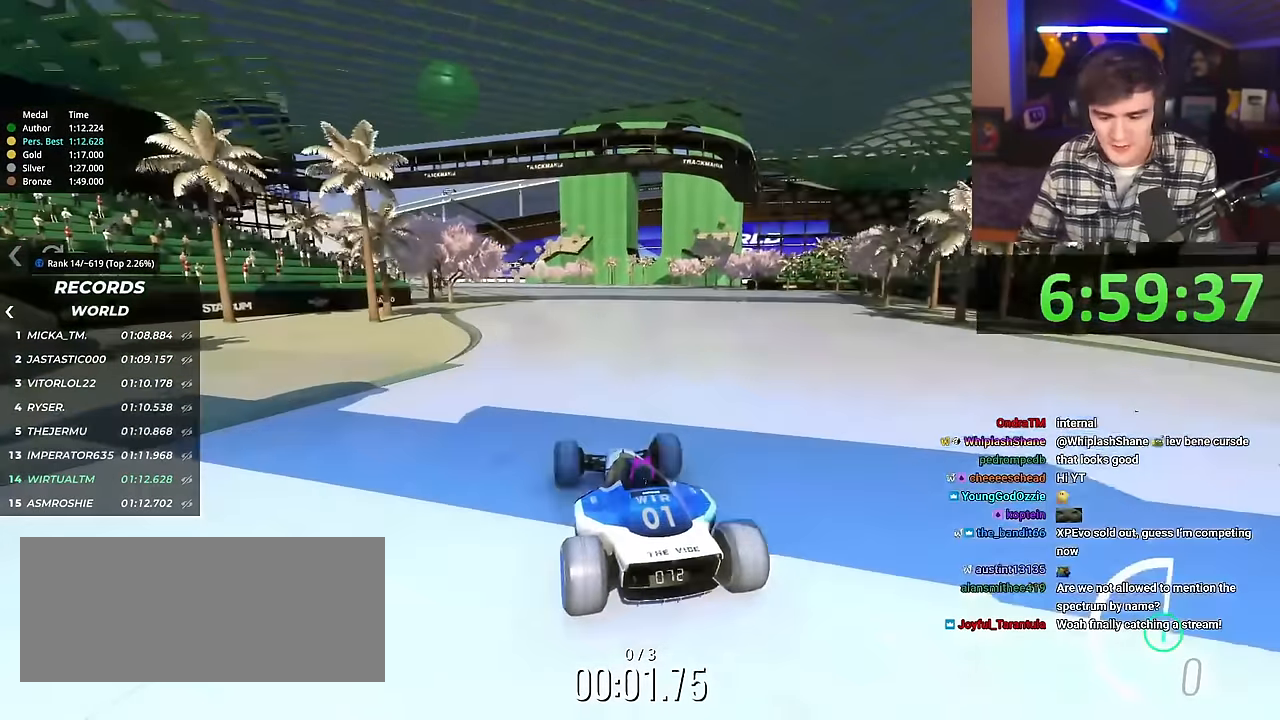
{"keys": ["up"], "events": []}
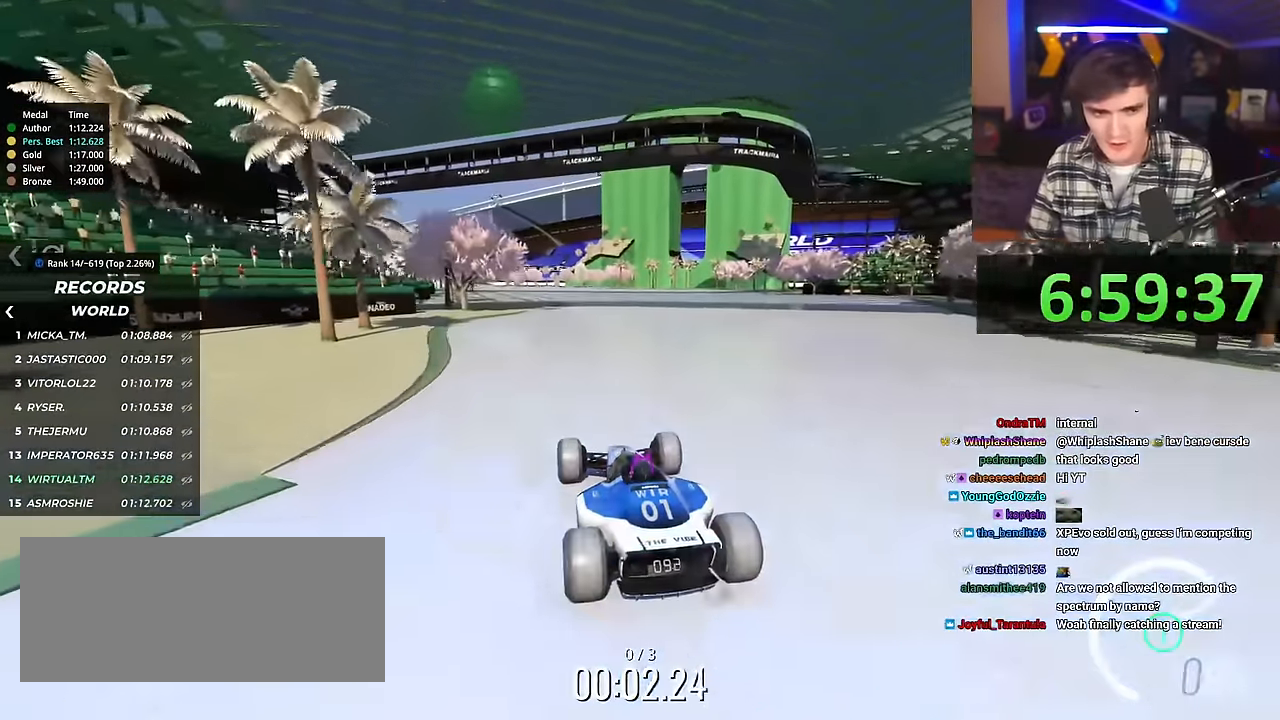
{"keys": ["up"], "events": []}
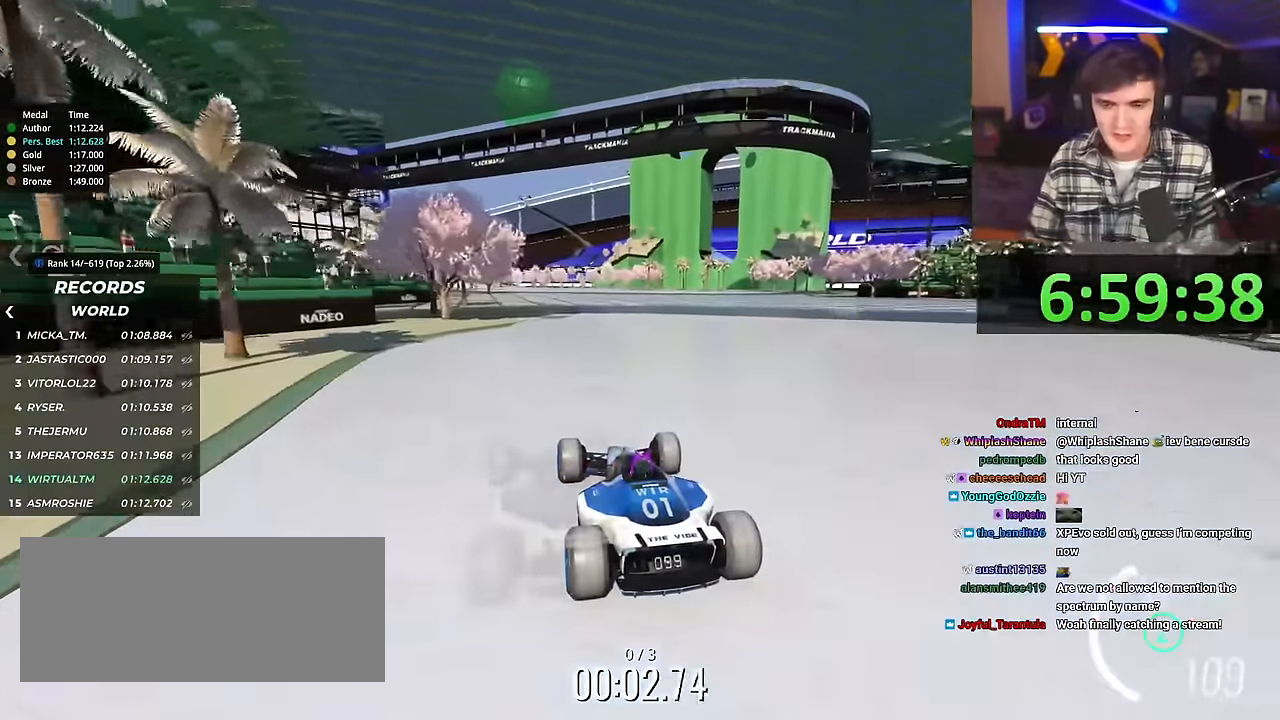
{"keys": ["up"], "events": []}
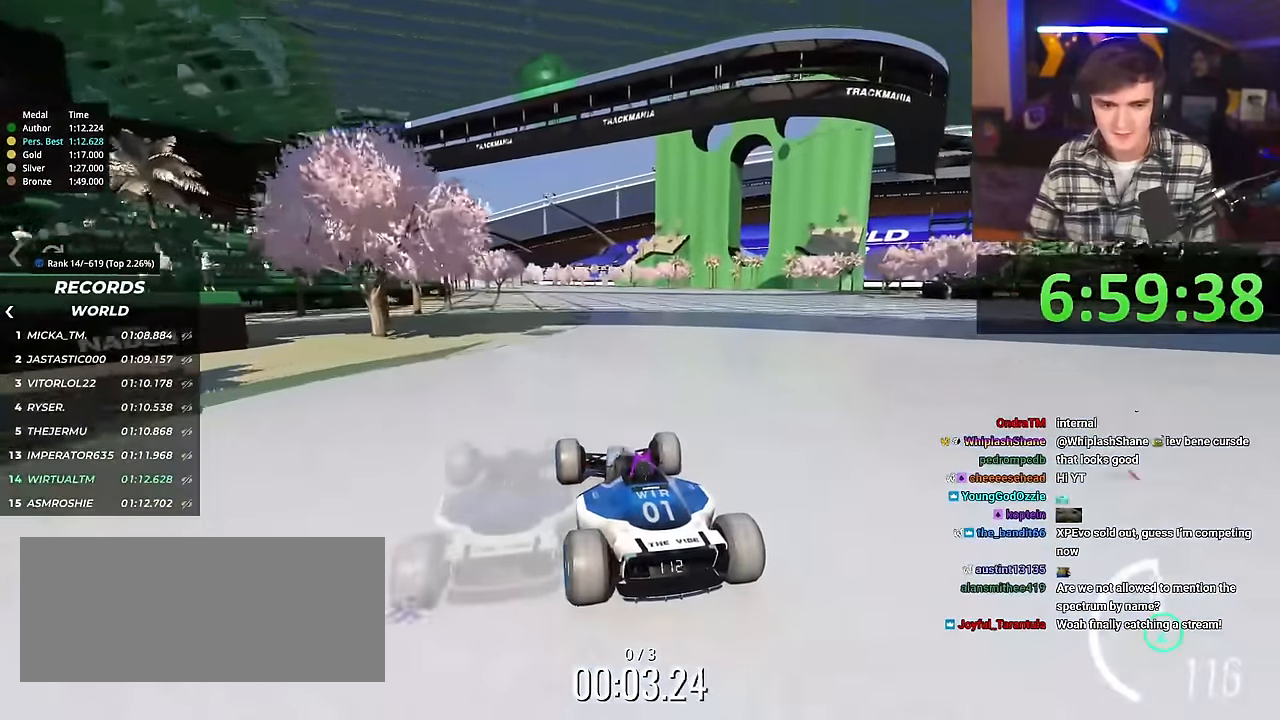
{"keys": ["up"], "events": []}
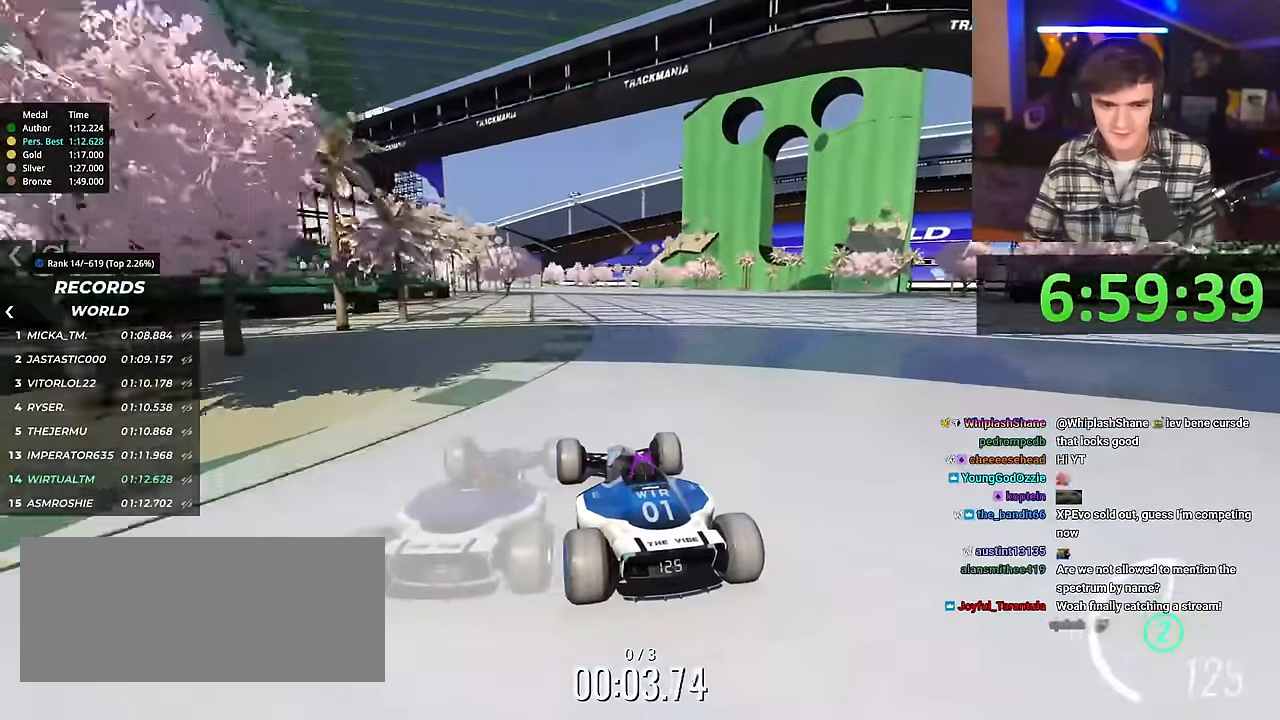
{"keys": ["up"], "events": []}
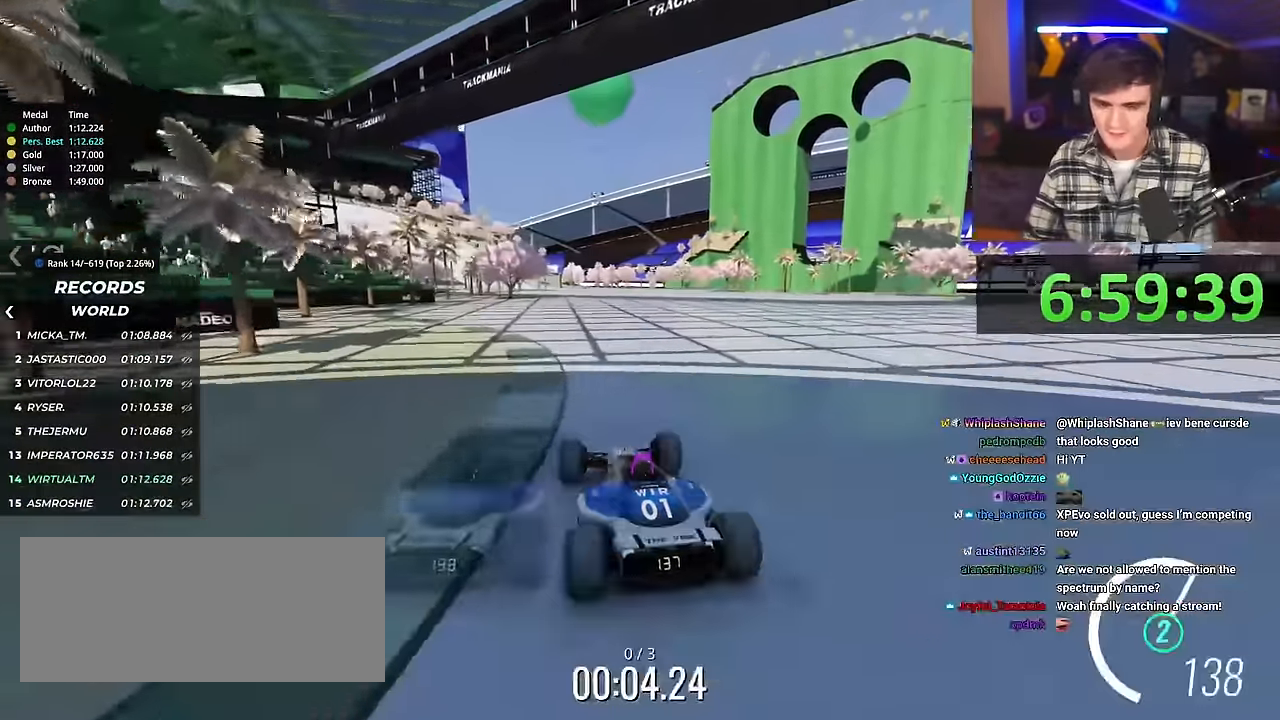
{"keys": ["up"], "events": []}
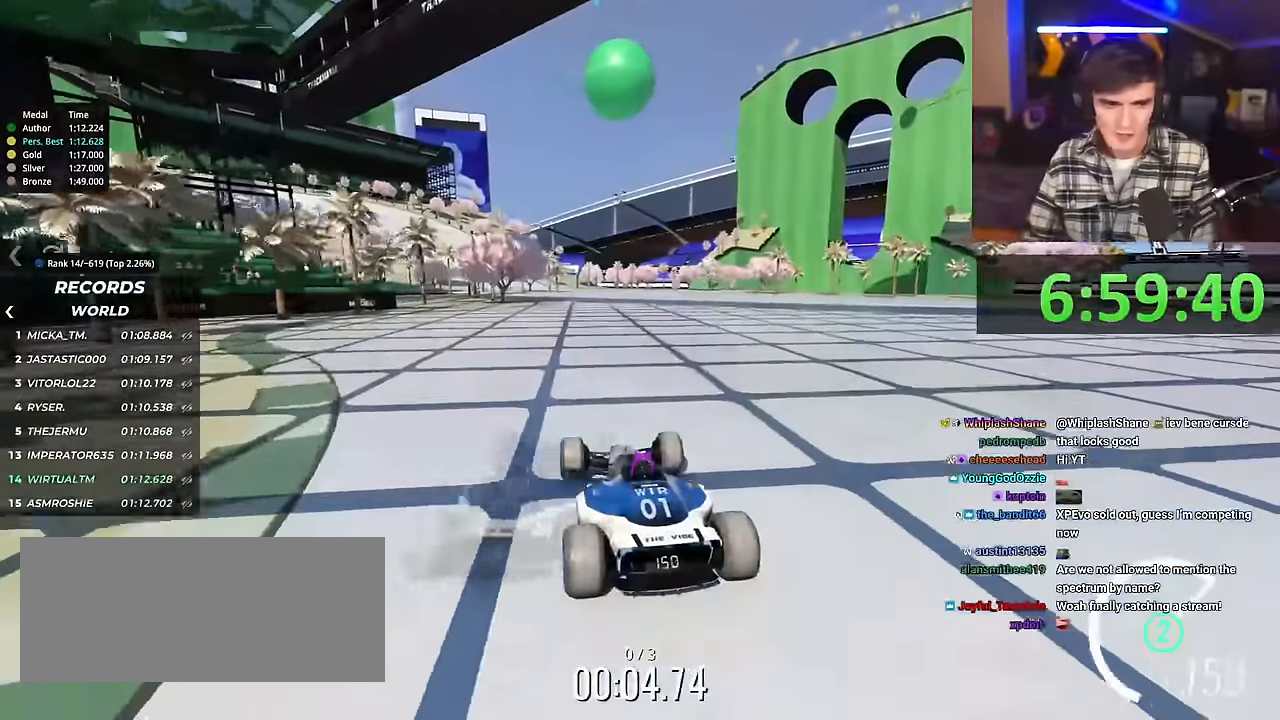
{"keys": ["up"], "events": []}
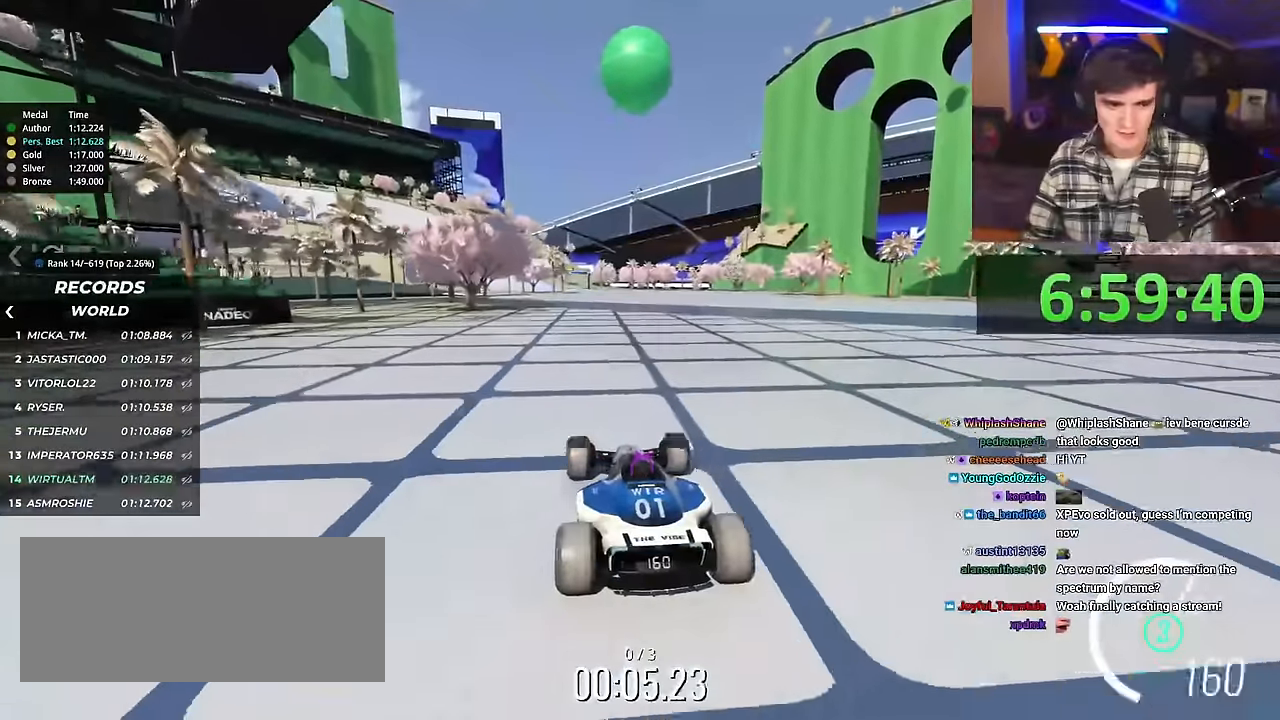
{"keys": ["up"], "events": []}
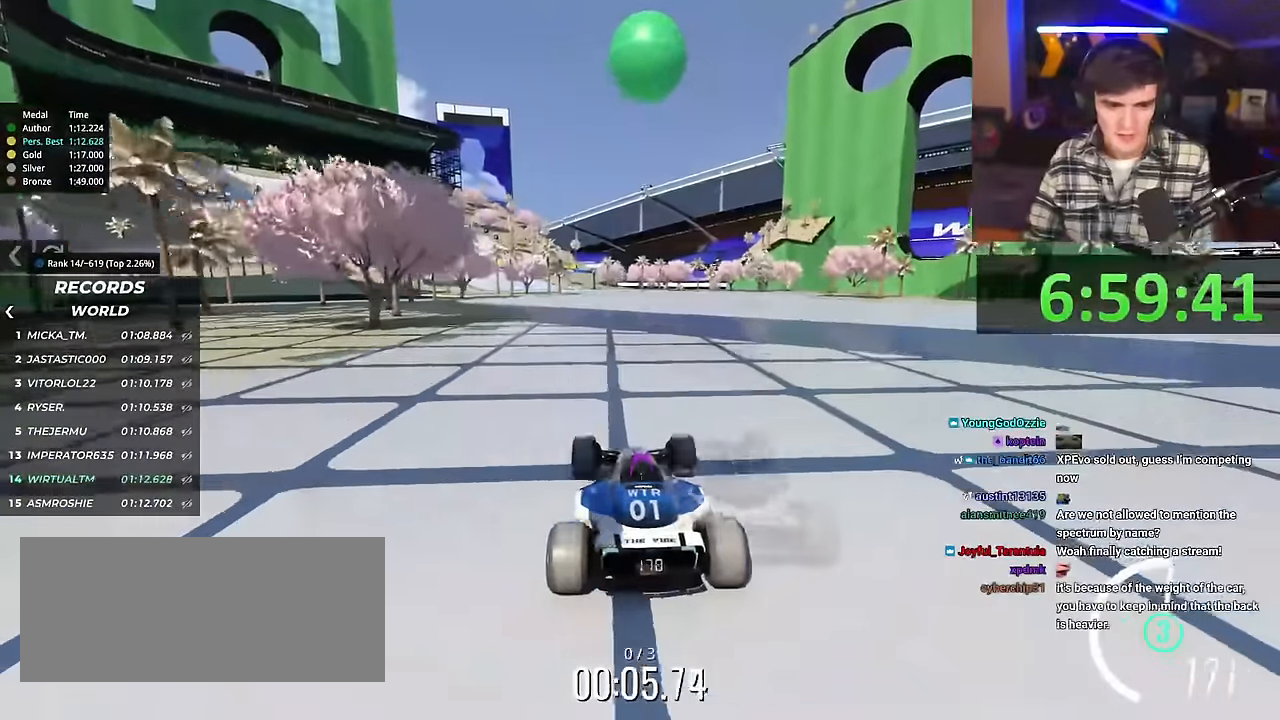
{"keys": ["up"], "events": []}
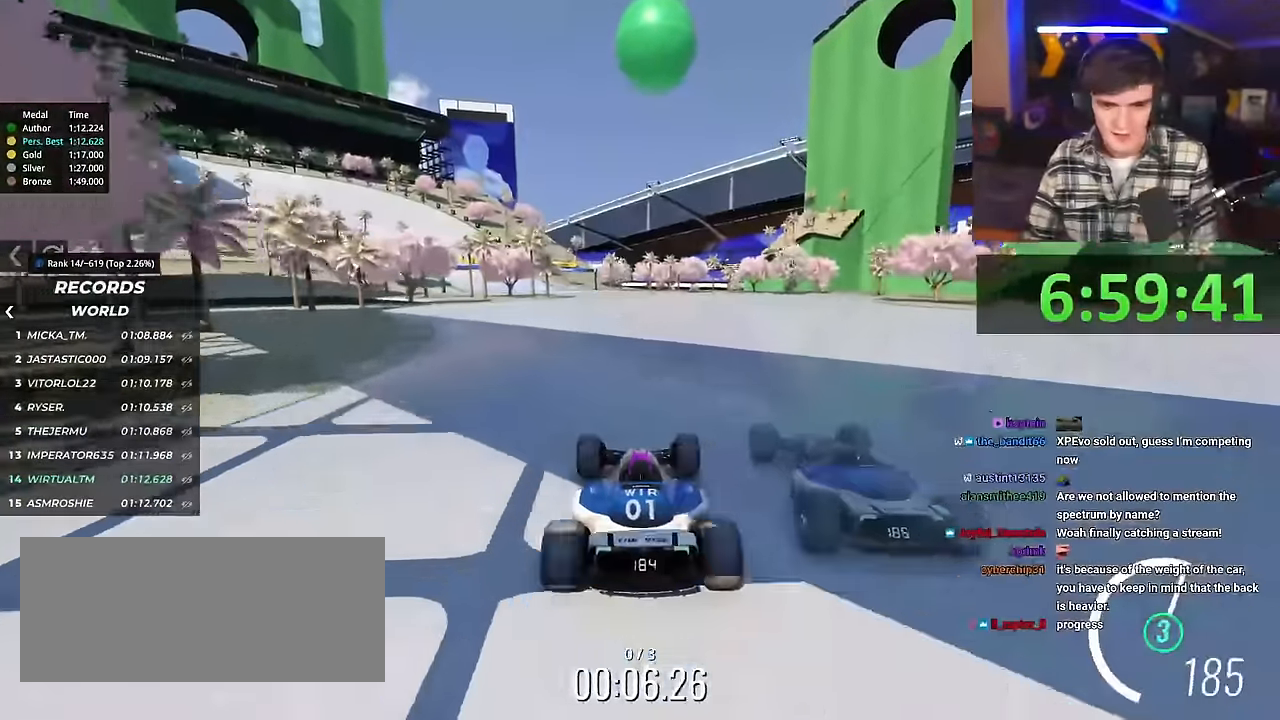
{"keys": ["up"], "events": [[300, "left", "down"], [350, "left", "up"]]}
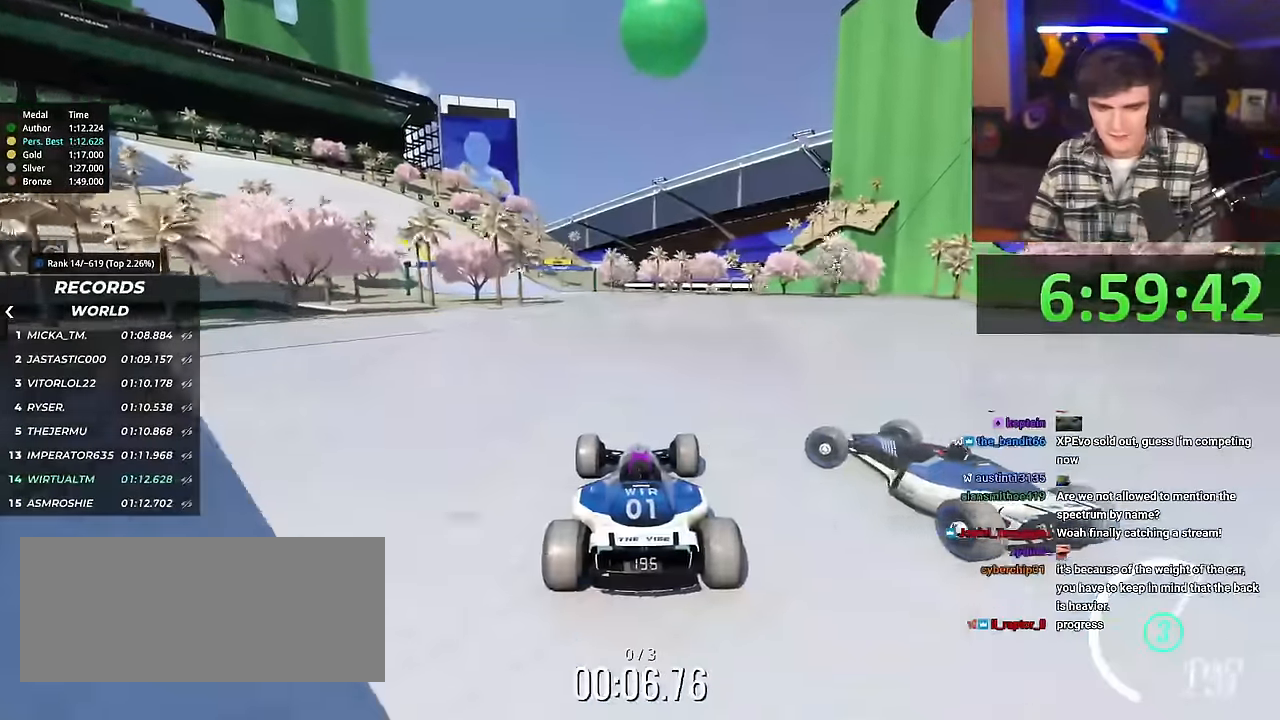
{"keys": ["left", "up"], "events": [[217, "left", "down"]]}
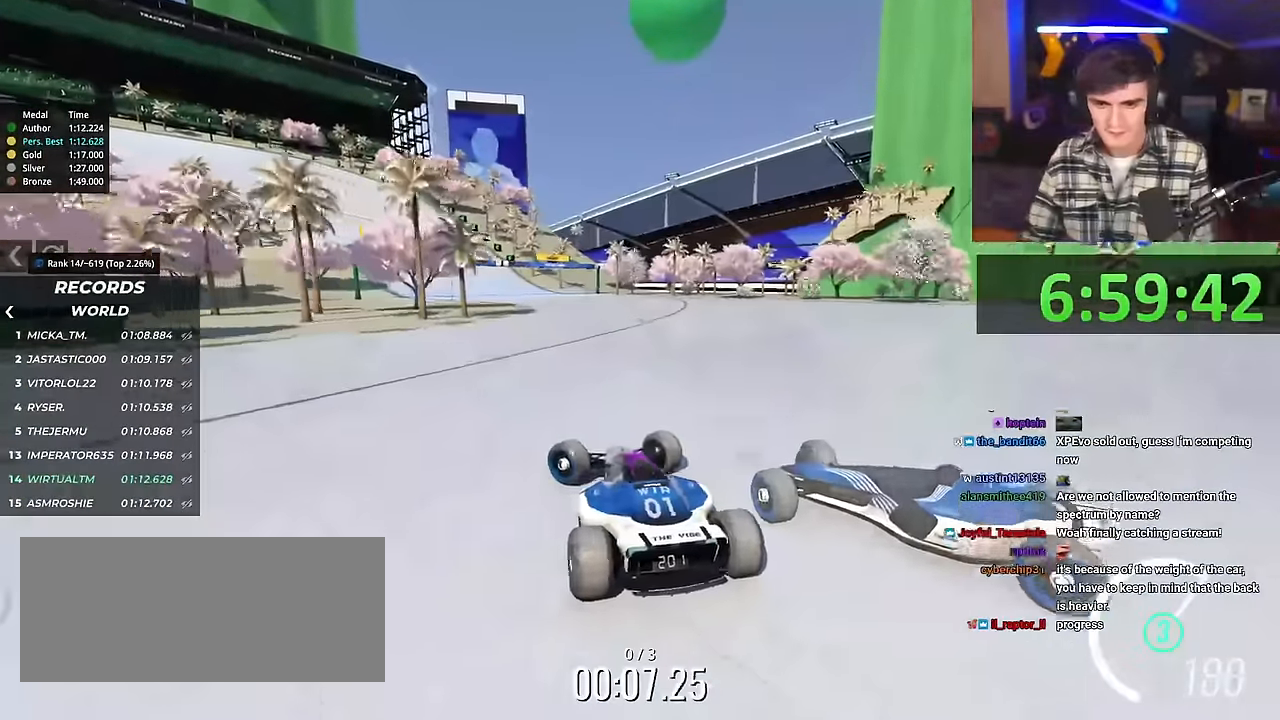
{"keys": ["right", "up"], "events": [[234, "left", "up"], [334, "right", "down"]]}
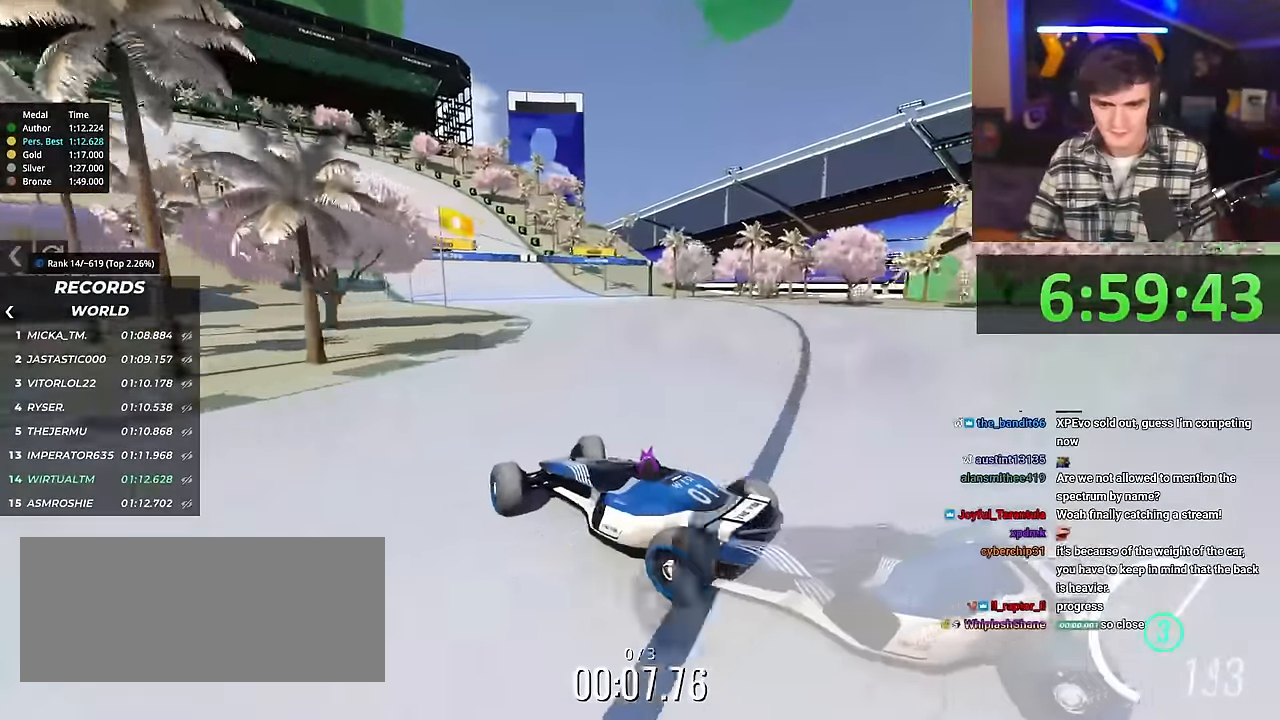
{"keys": ["right", "up"], "events": []}
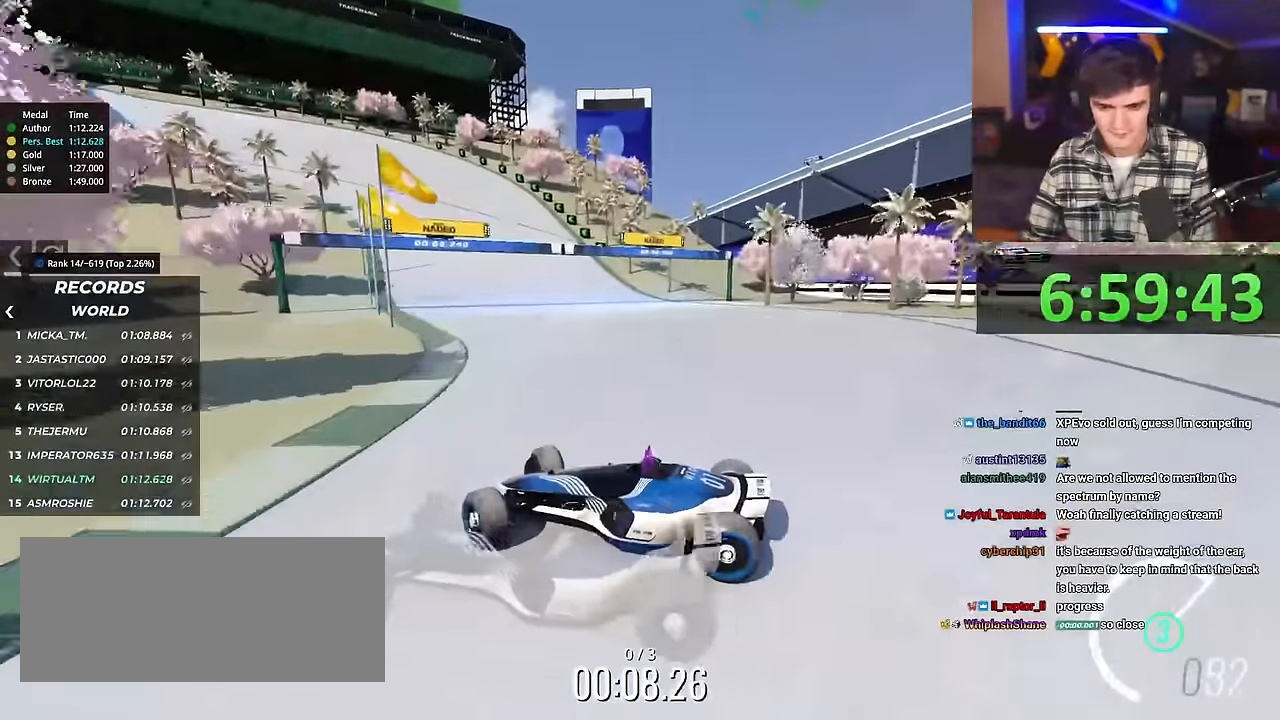
{"keys": ["right", "up"], "events": []}
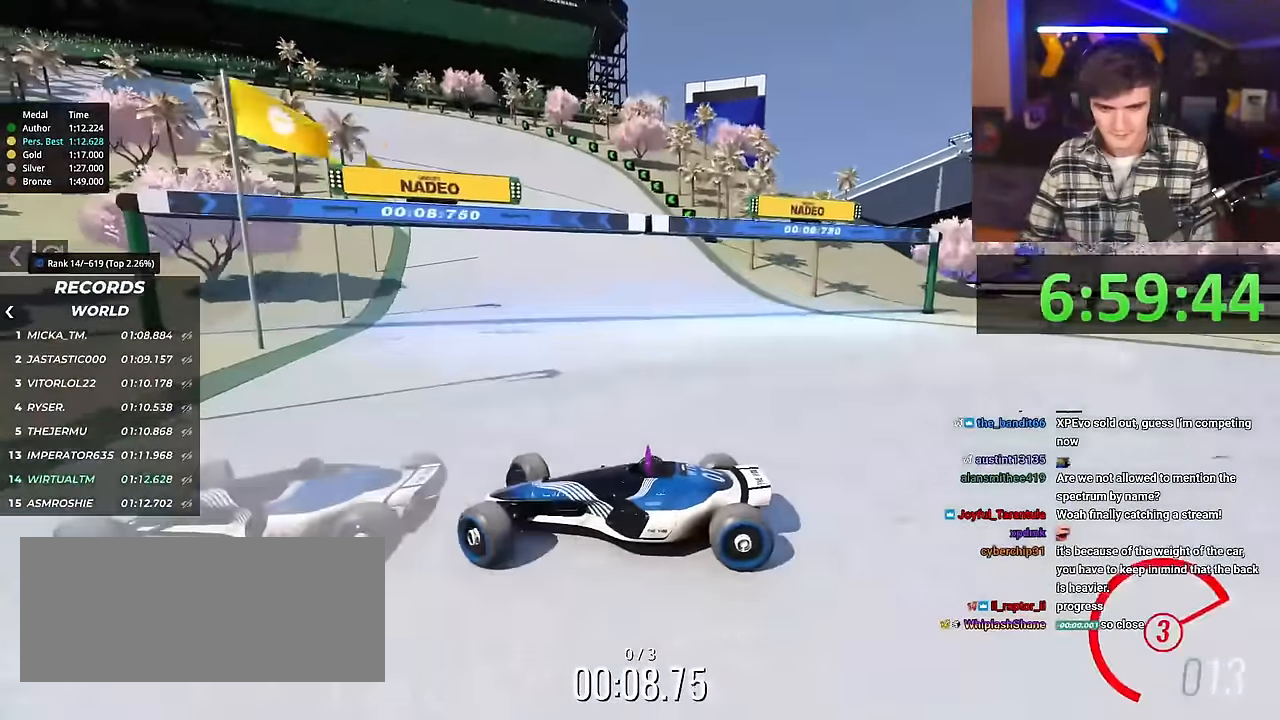
{"keys": ["right", "up"], "events": []}
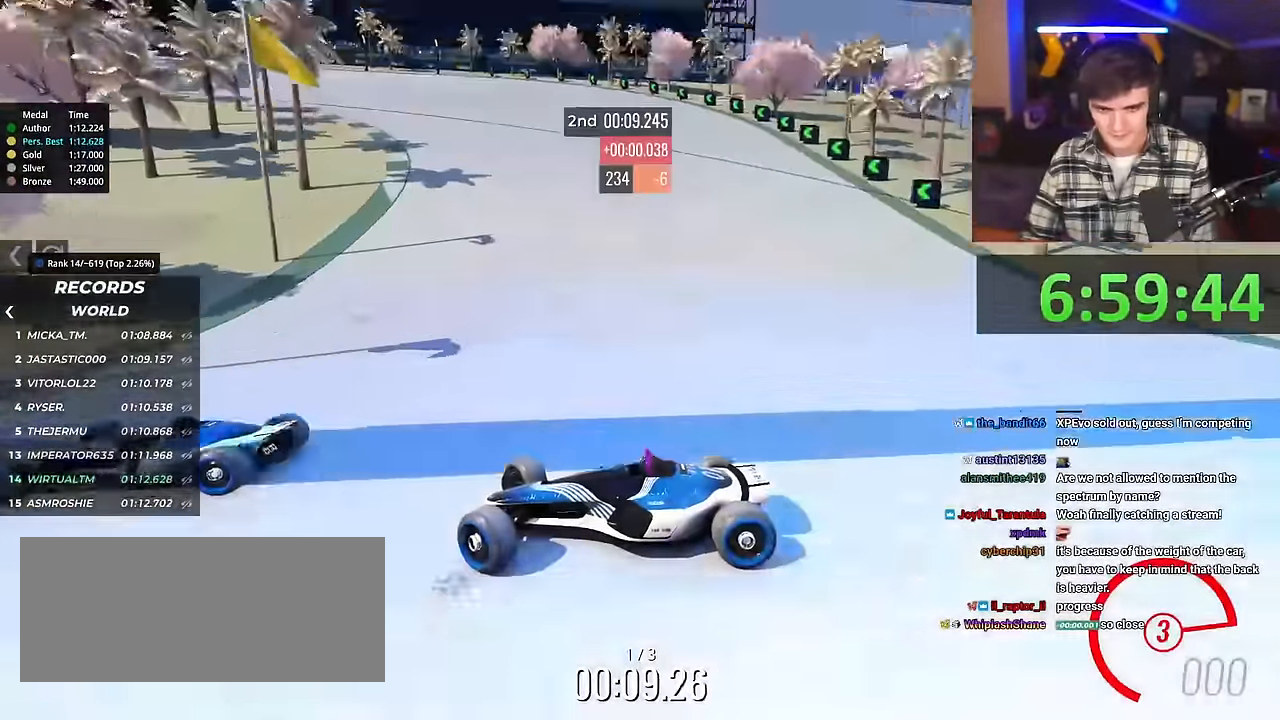
{"keys": ["right", "up"], "events": [[250, "brake", "down"], [300, "brake", "up"]]}
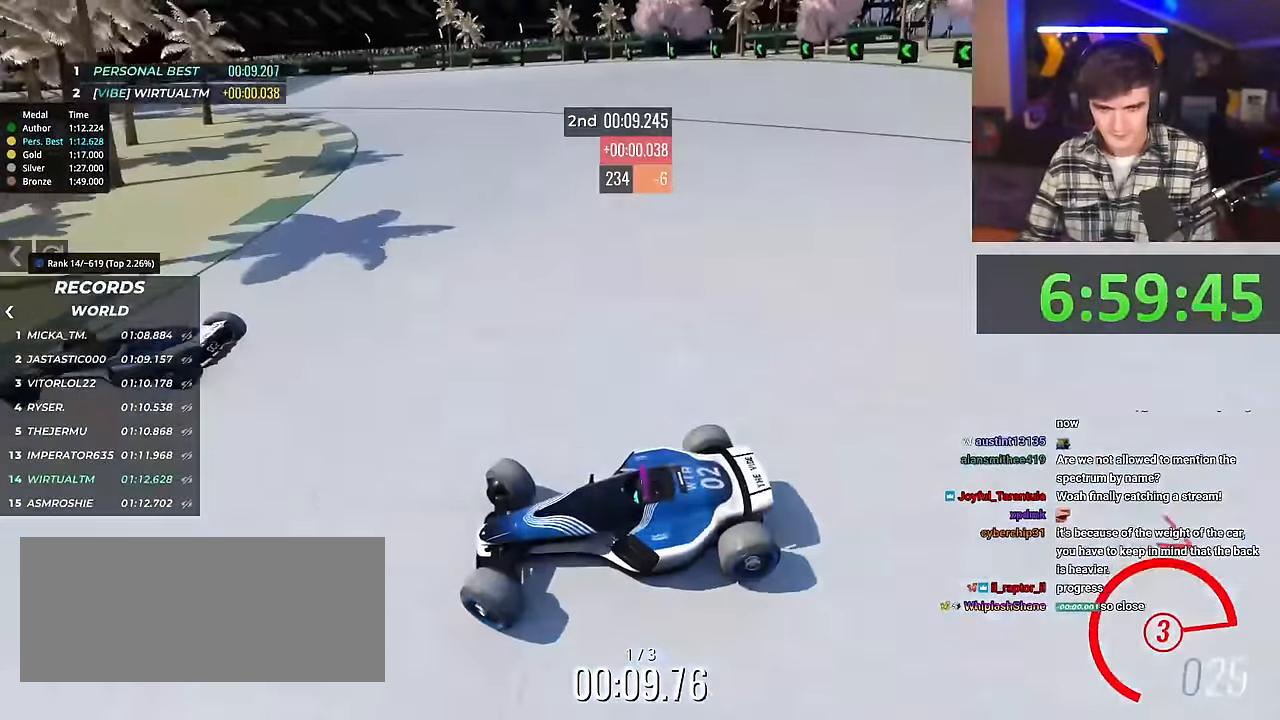
{"keys": ["right", "up"], "events": [[400, "up", "up"], [450, "up", "down"]]}
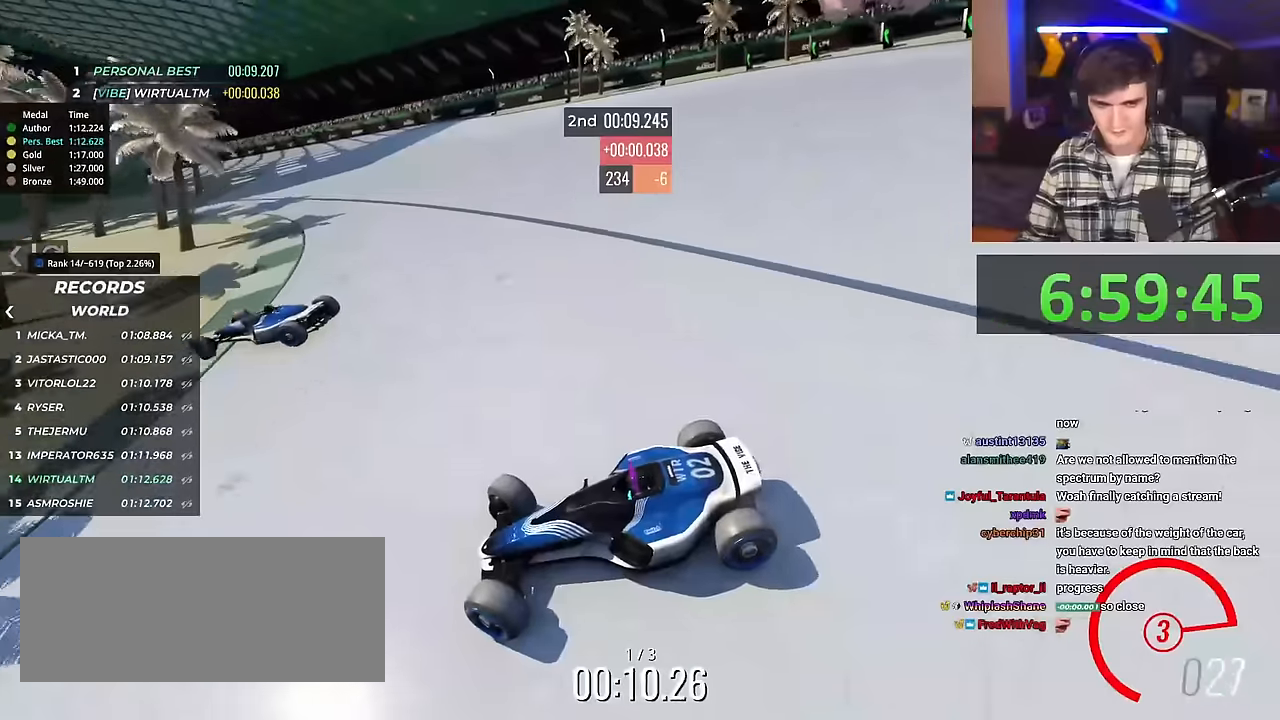
{"keys": ["right", "up"], "events": []}
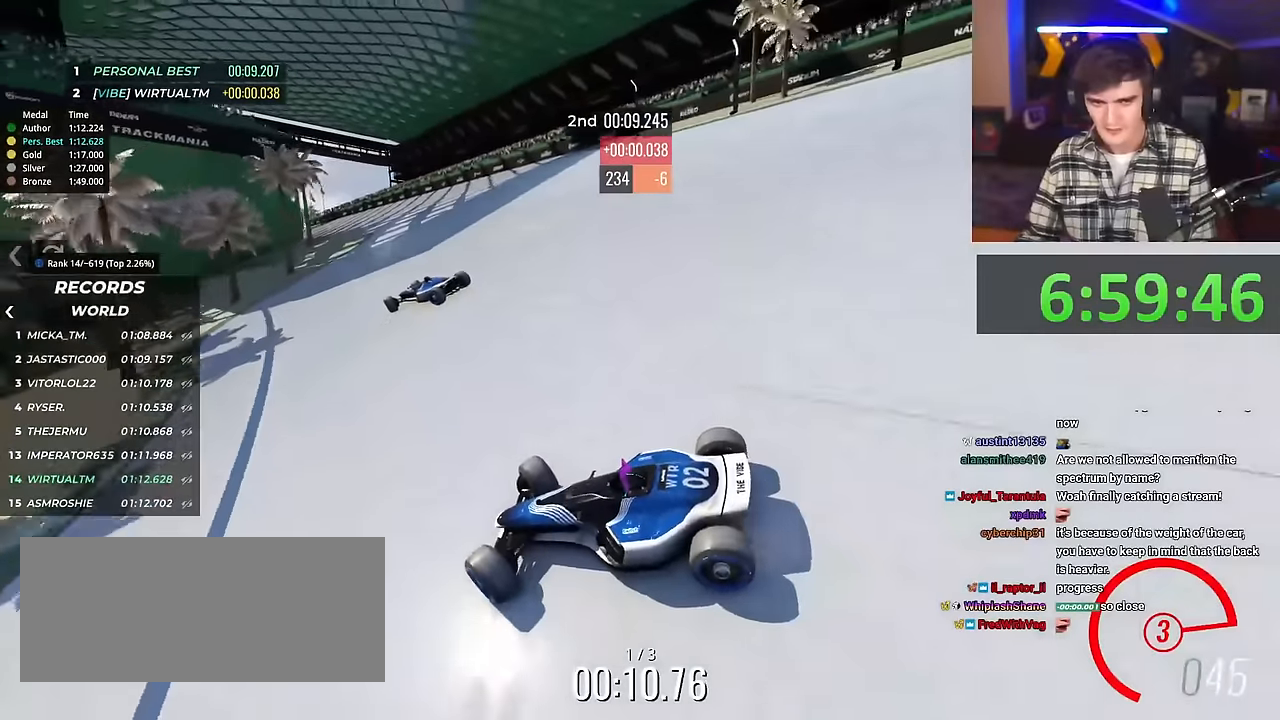
{"keys": ["right", "up"], "events": []}
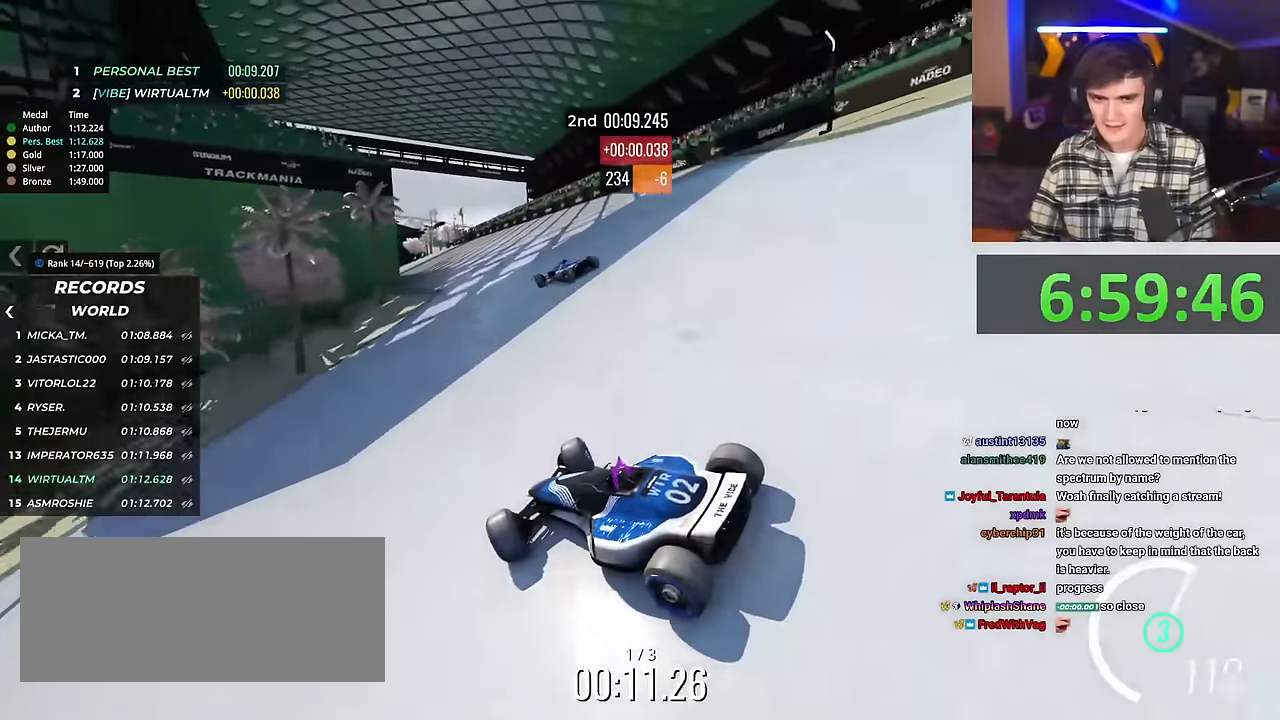
{"keys": ["right", "up"], "events": []}
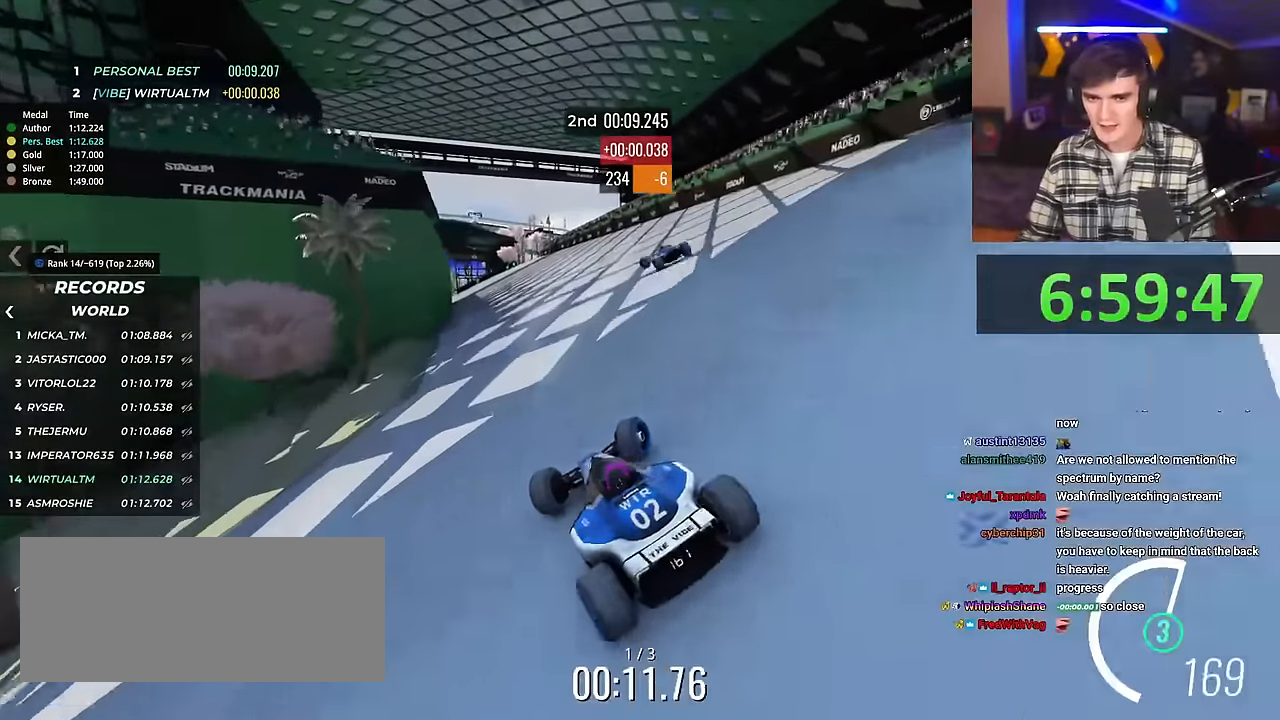
{"keys": ["left", "up"], "events": [[50, "right", "up"], [150, "left", "down"], [284, "left", "up"], [467, "left", "down"]]}
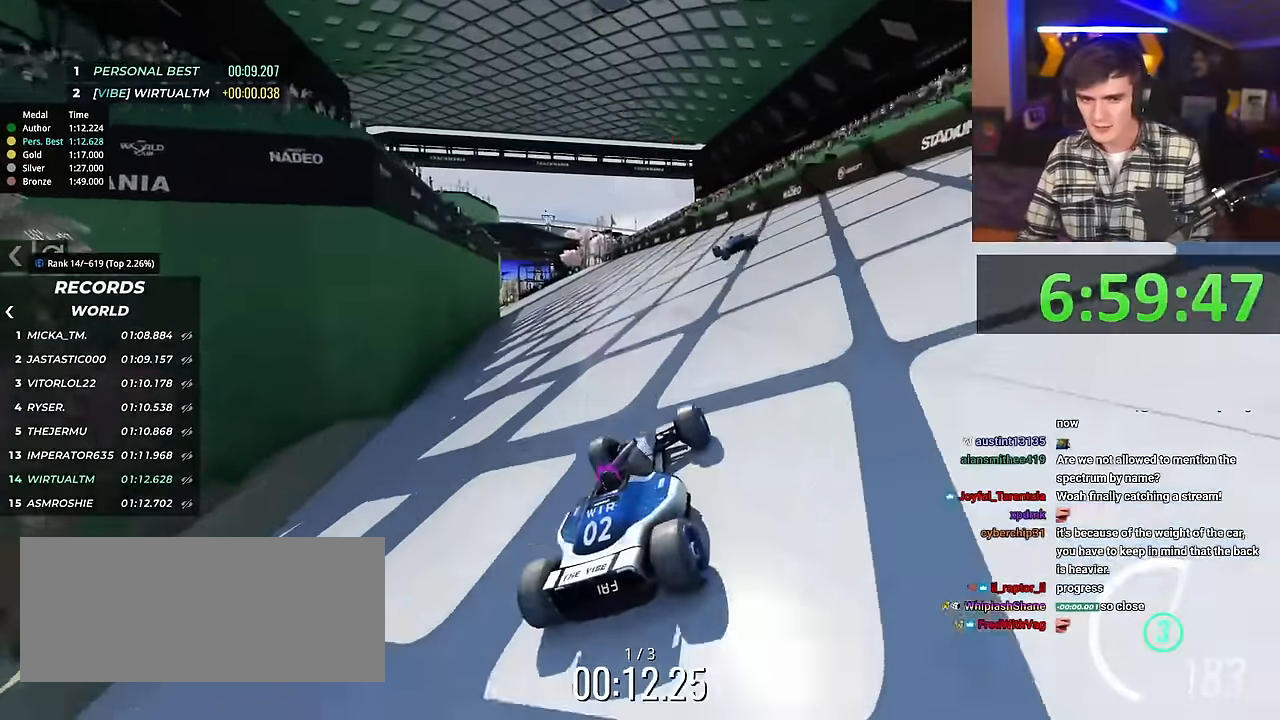
{"keys": ["up"], "events": [[166, "left", "up"], [250, "left", "down"], [400, "left", "up"]]}
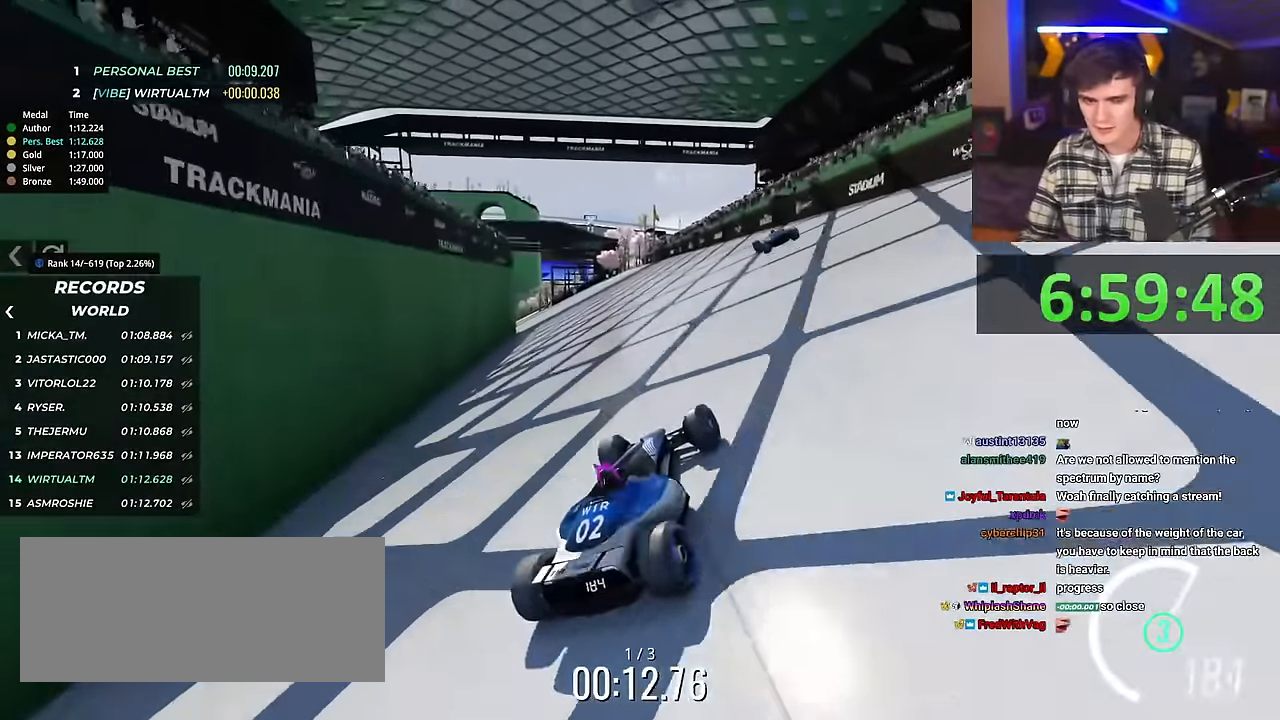
{"keys": ["up"], "events": [[267, "right", "down"], [467, "right", "up"]]}
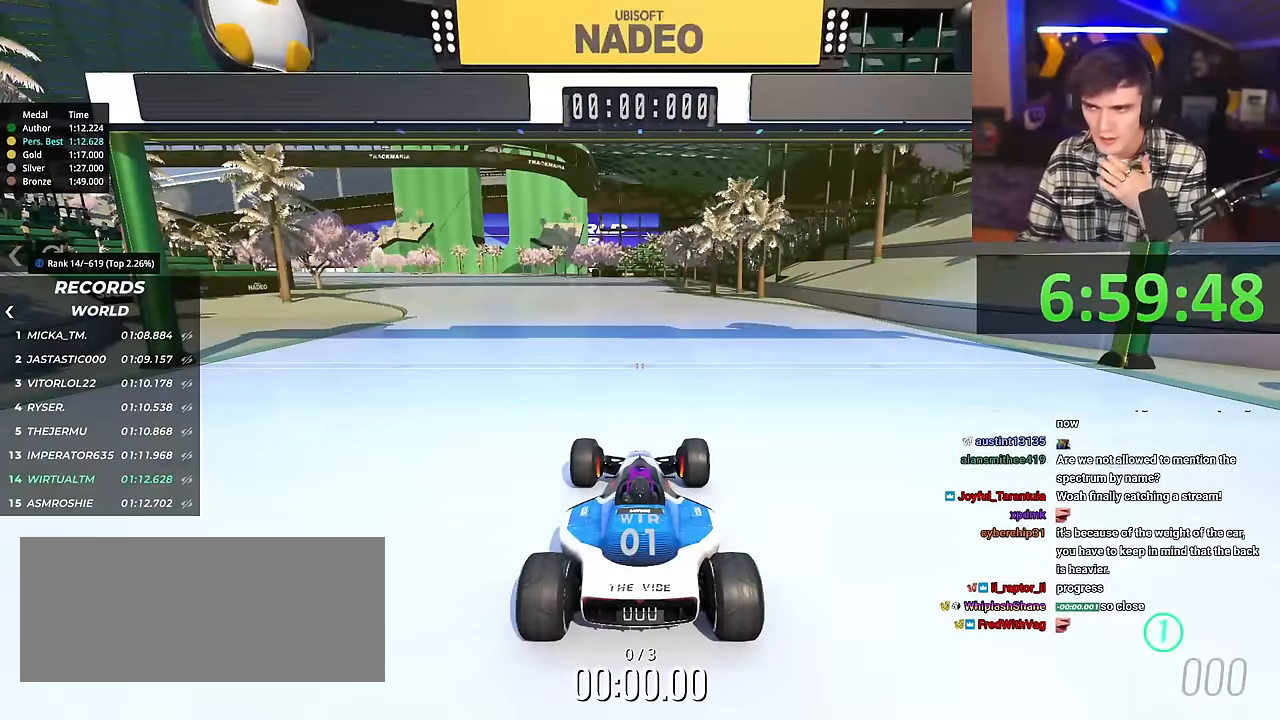
{"keys": ["left", "up"], "events": [[50, "left", "down"]]}
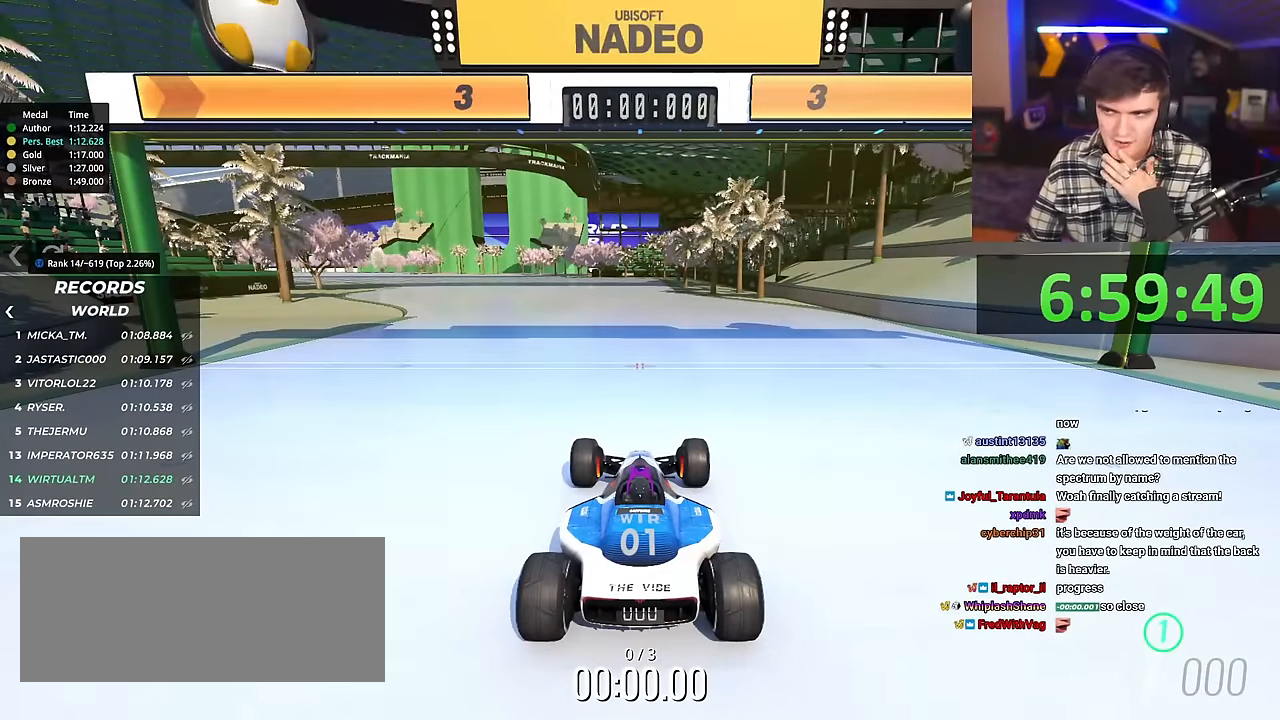
{"keys": ["left", "up"], "events": []}